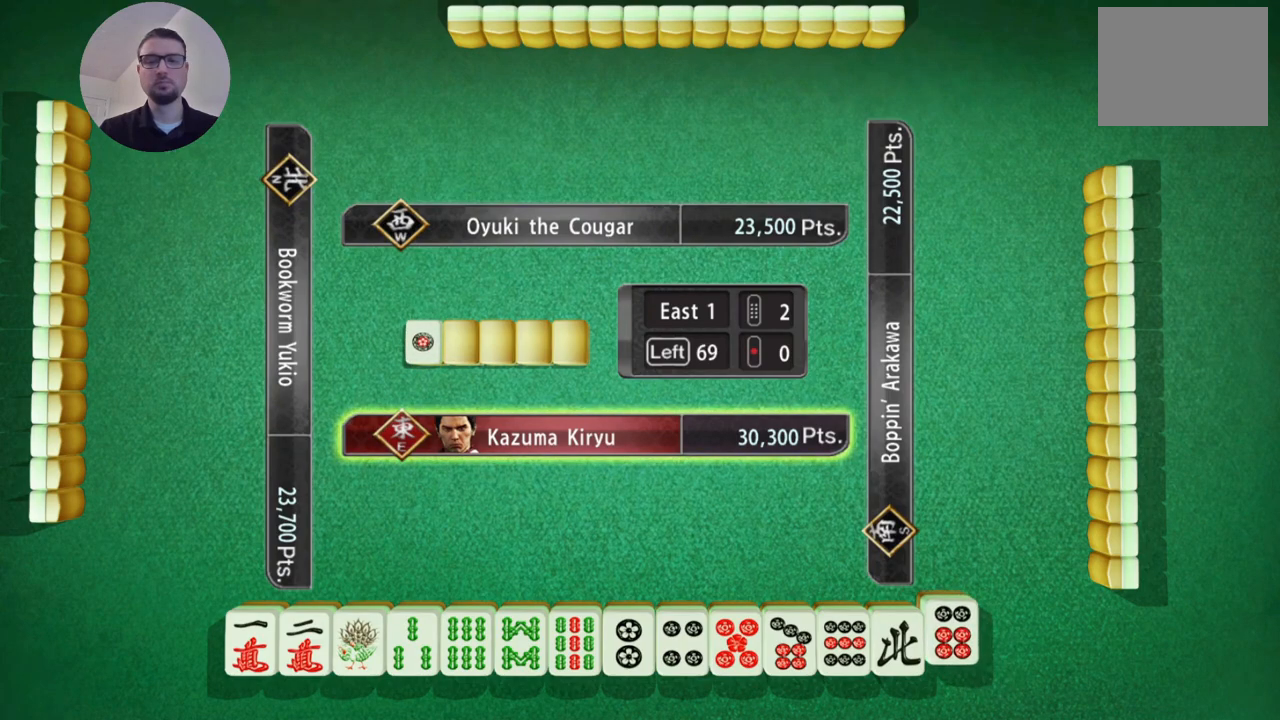
Gameplay with a controller (Xbox layout); each line is a JSON object with the inputs held at the frame after it. "events" lists button and stick changes between this image and that frame as [ms after this image, input, new state], when the widget could be followed in between. Not read: L2 L3 R2 R3 right_stick.
{"buttons": [], "left_stick": "center", "events": [[34, "left_stick", "left"], [451, "left_stick", "center"]]}
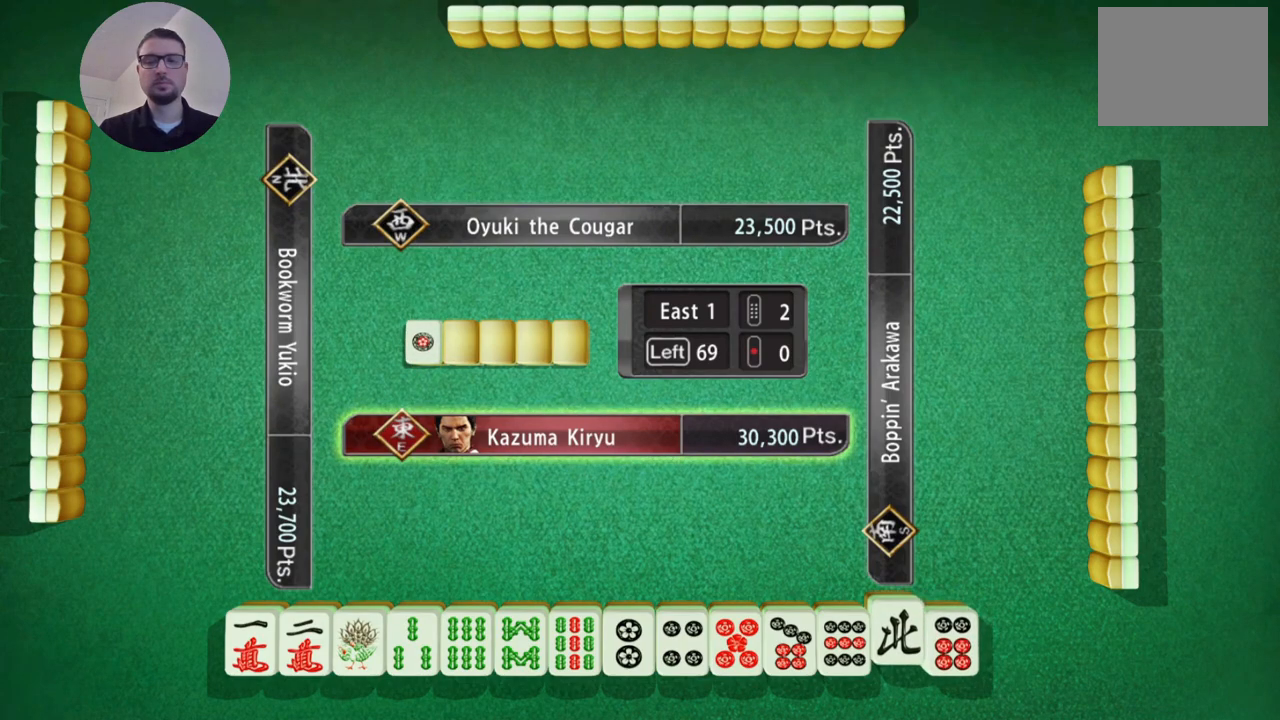
{"buttons": [], "left_stick": "center", "events": []}
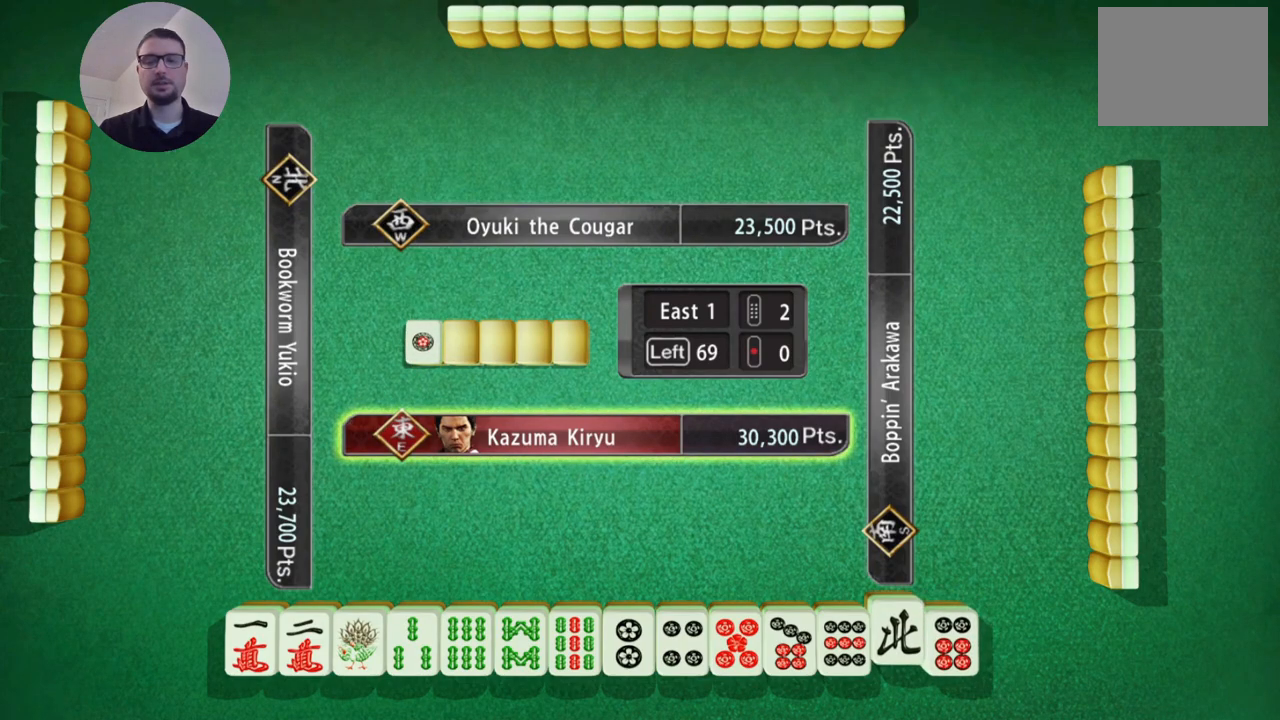
{"buttons": [], "left_stick": "center", "events": []}
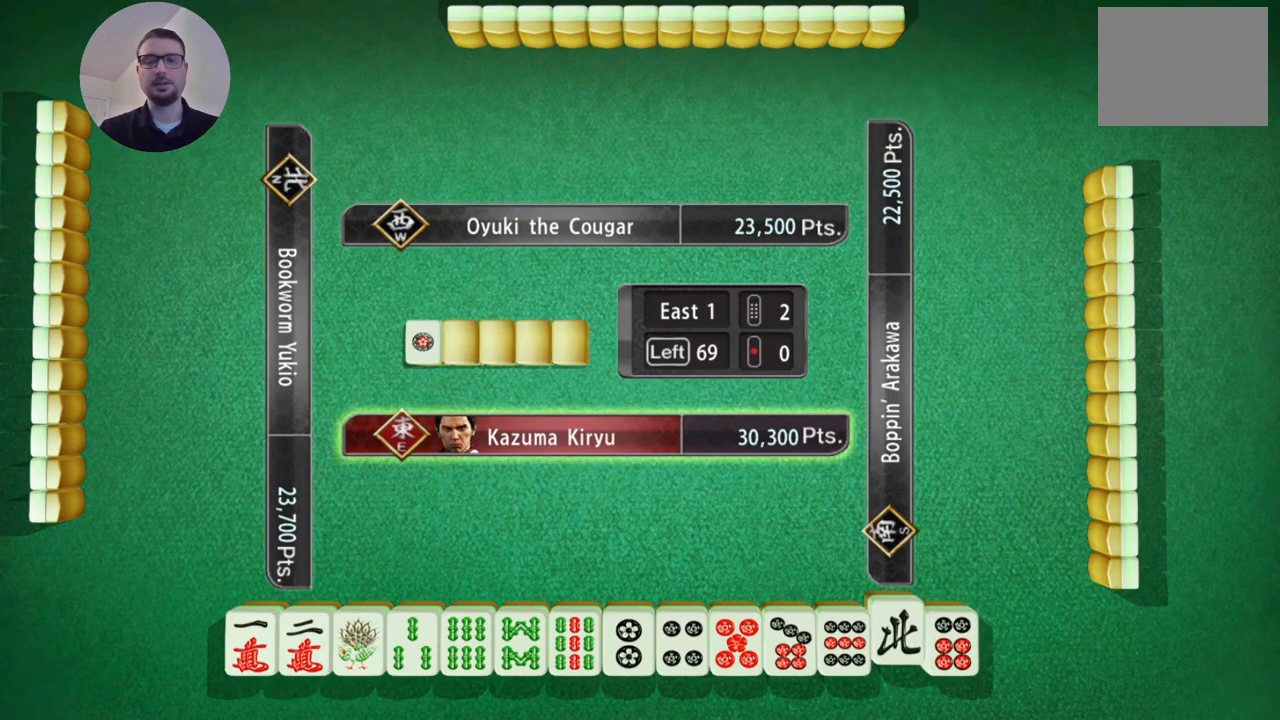
{"buttons": [], "left_stick": "center", "events": []}
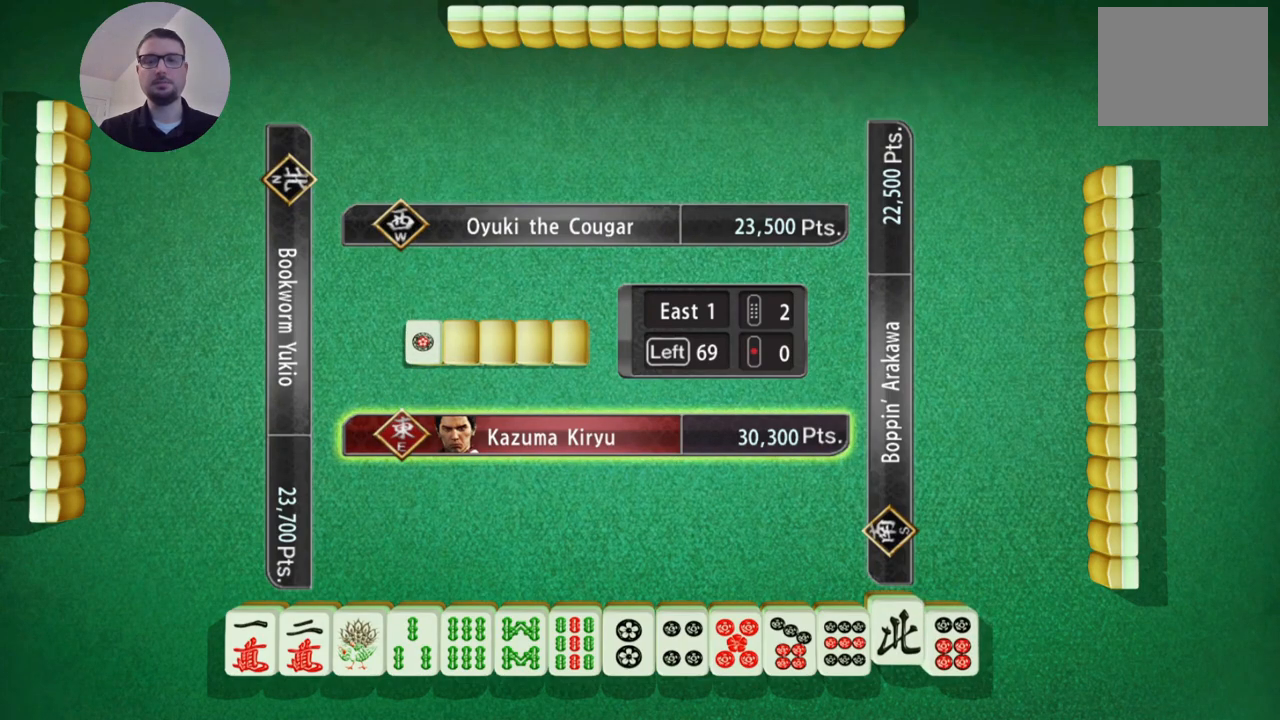
{"buttons": [], "left_stick": "center", "events": [[84, "A", "down"], [234, "A", "up"]]}